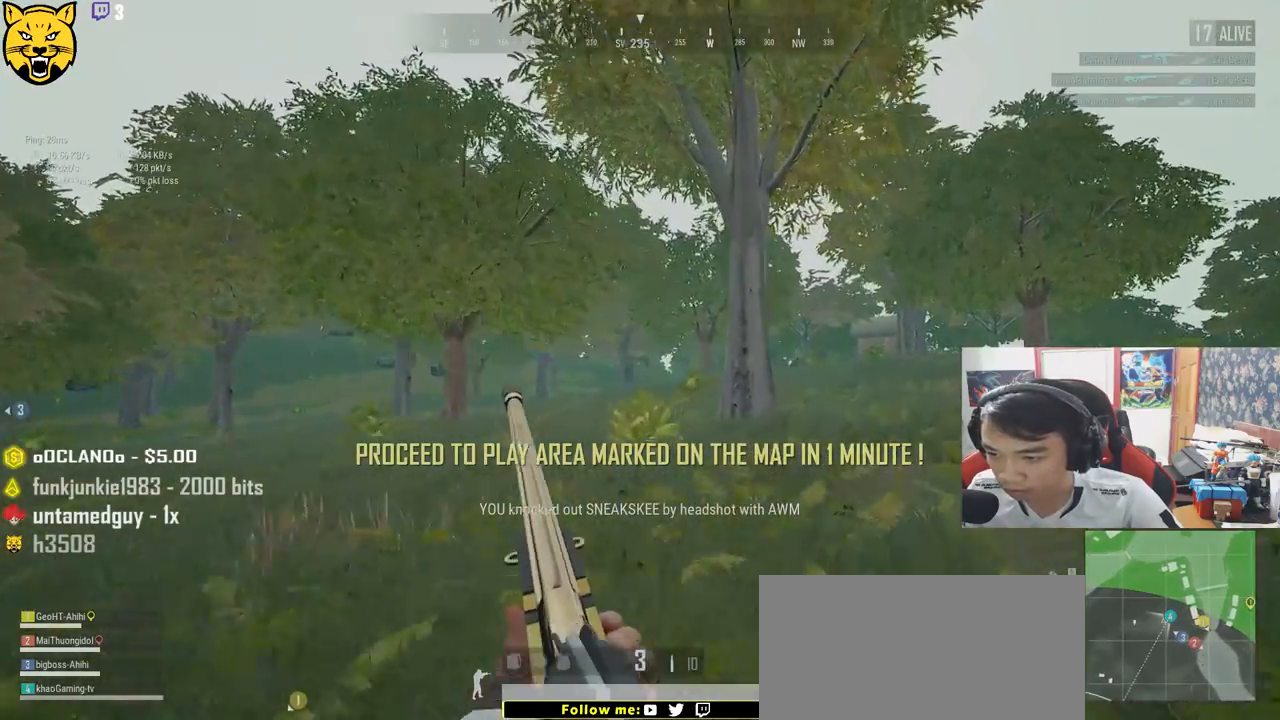
Gameplay with keyboard and mouse; each line is a JSON object with the keys and mouse buttons held at the frame after it. "events" lists presses ("down") and releases ("up") of "a", "c", "ctrl", "d", "e", "f", "q", "r", "s", "shift", "space", "tab", "v", "w", "x", "z", "mouse_left", "mouse_wheel", "mouse_right", "mouse_mb4" and "mouse_mb5" between this image and that frame as [ms after this image, input, new state], when the widget could be followed in between. "mouse_left", "mouse_wheel", "mouse_right", "mouse_mb4", "mouse_mb5" = the "left", "wheel", "right", "mb4", "mb5" buttons of the "mouse" list. No other keys are recorded. "wheel" means that the mouse wheel is clicked or scrolled. Mouse movement is not recorded.
{"keys": ["d", "shift", "w"], "mouse": [], "events": []}
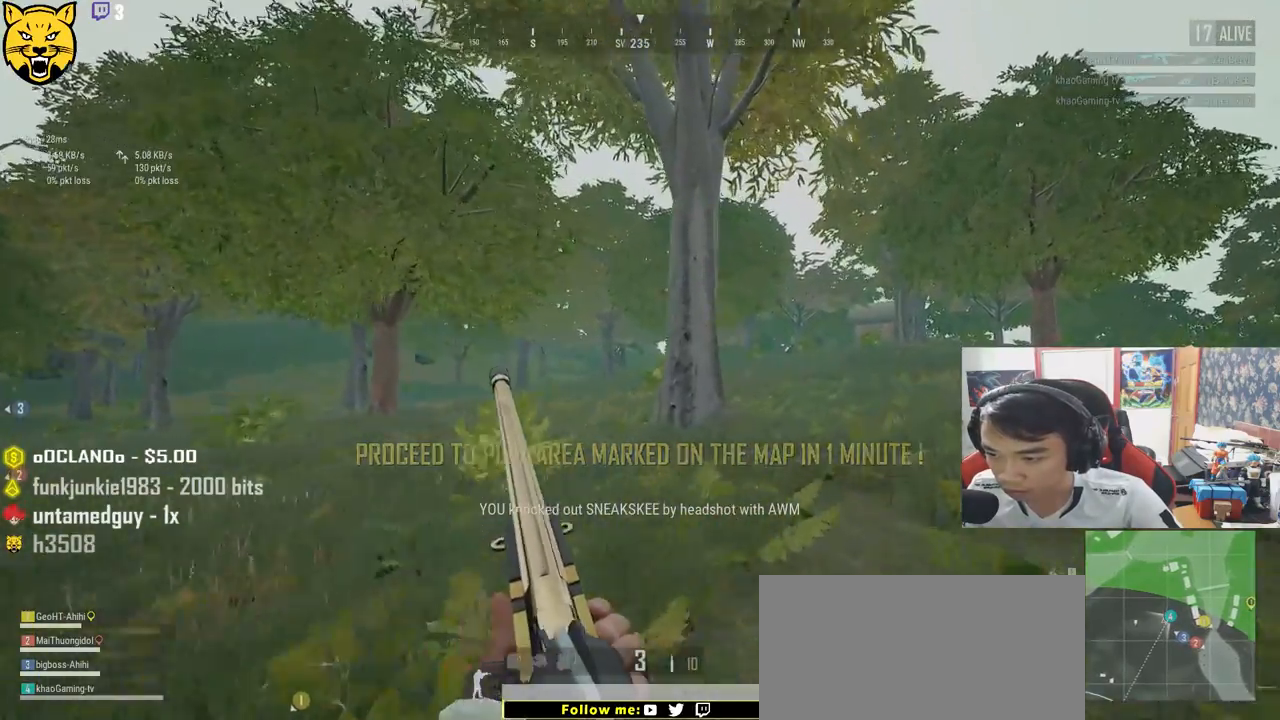
{"keys": ["d", "shift", "w"], "mouse": [], "events": []}
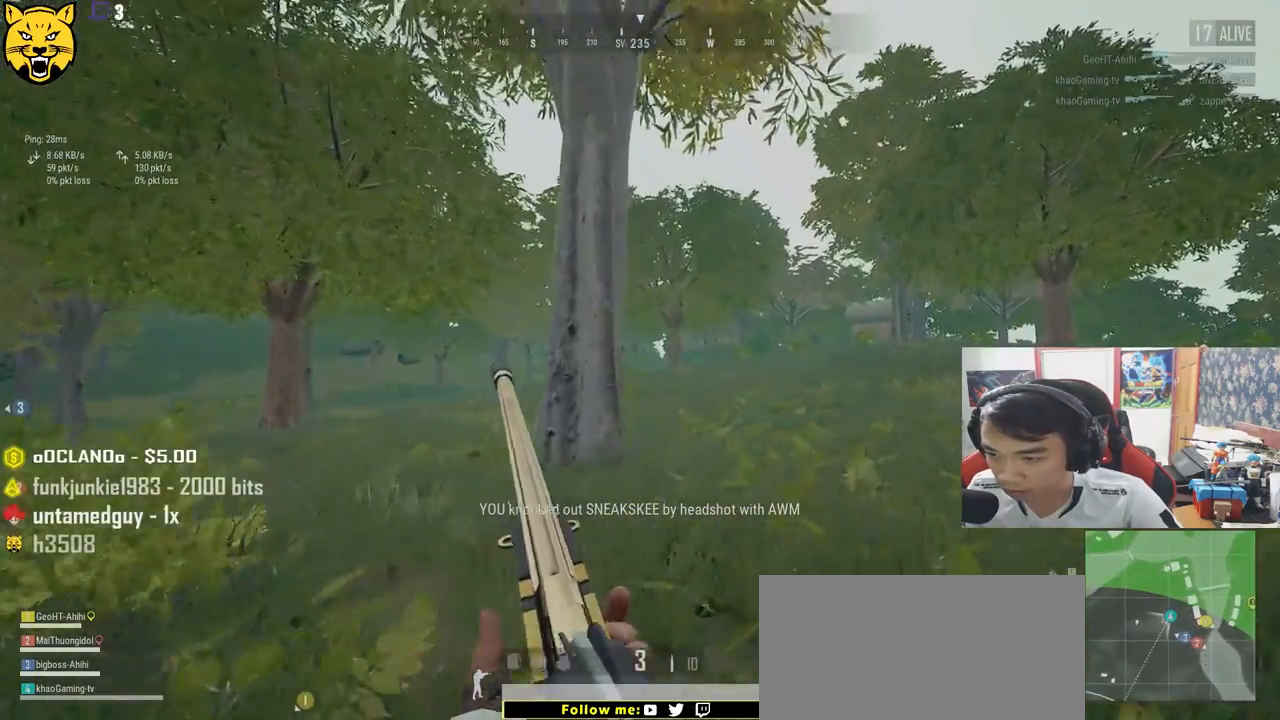
{"keys": ["d", "shift", "w"], "mouse": [], "events": []}
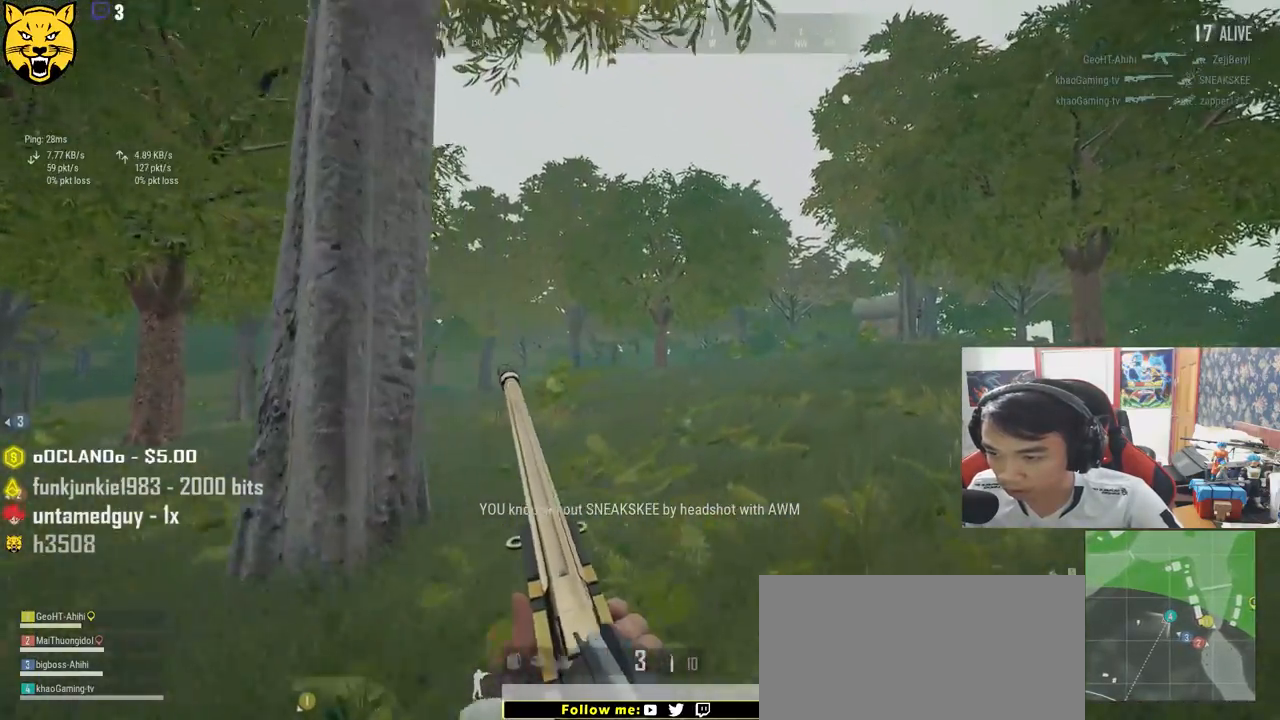
{"keys": ["d", "shift", "w"], "mouse": [], "events": []}
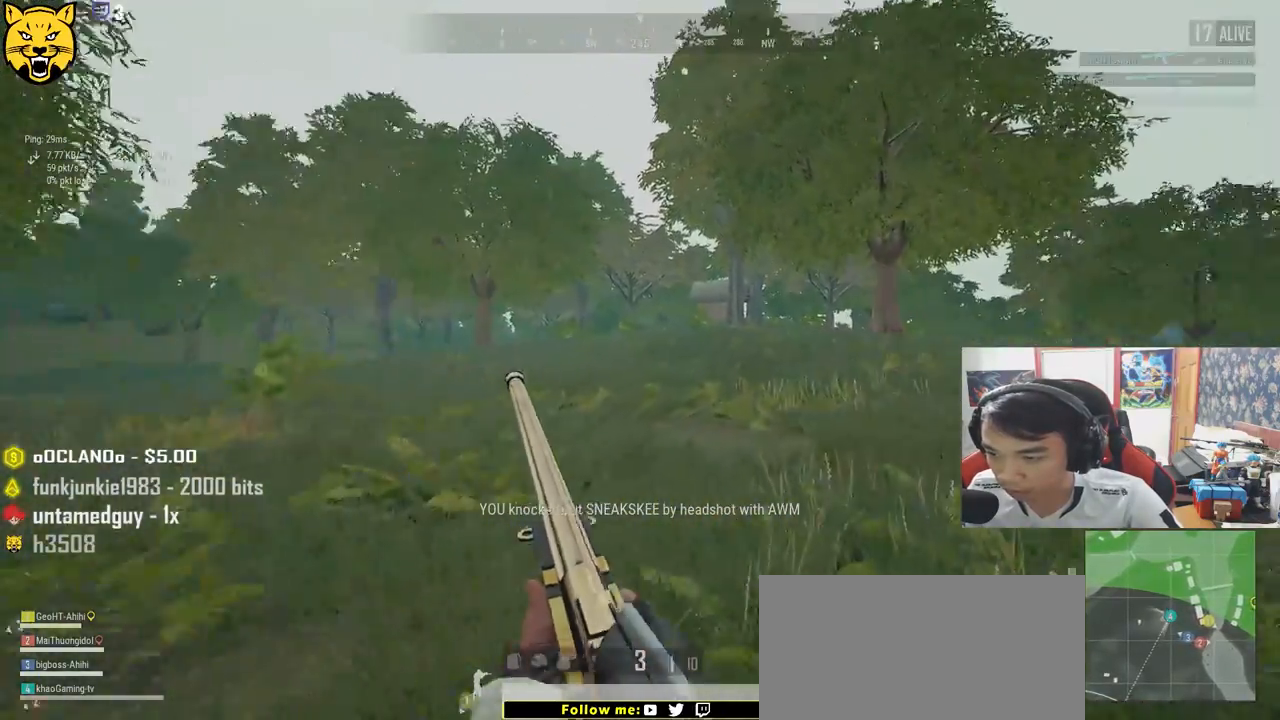
{"keys": ["d", "shift", "w"], "mouse": [], "events": []}
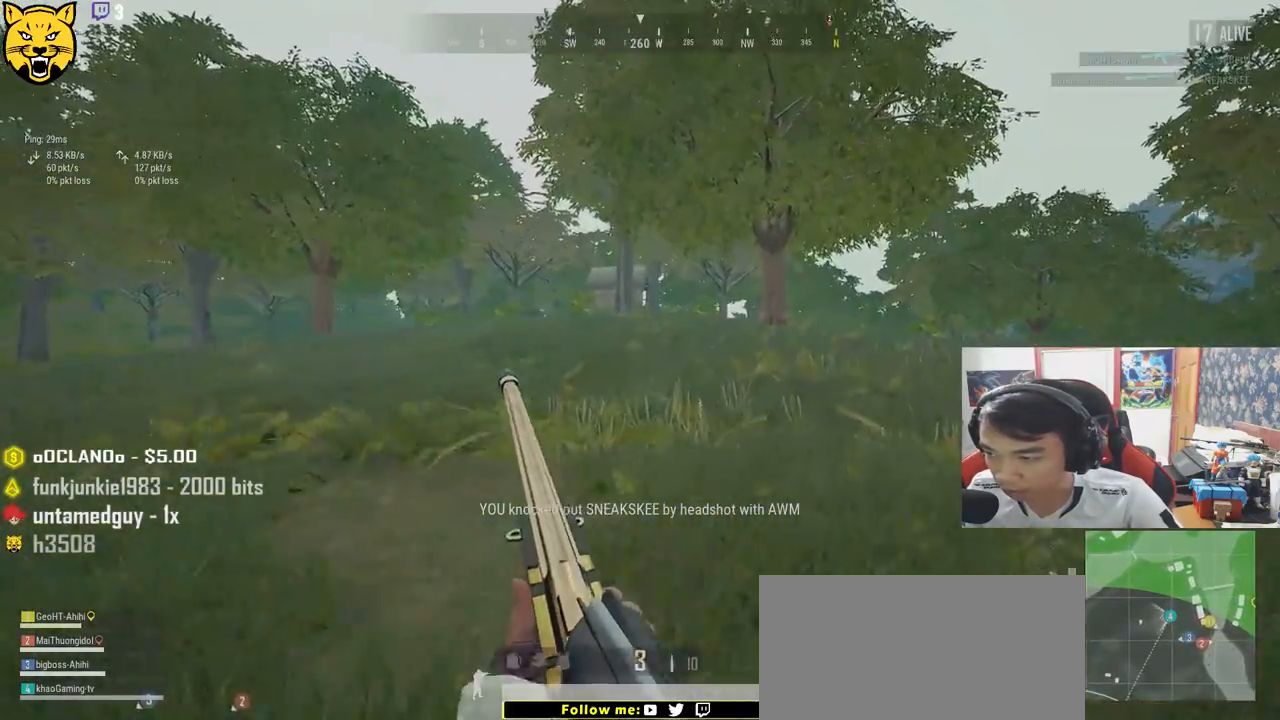
{"keys": ["d", "shift", "w"], "mouse": [], "events": []}
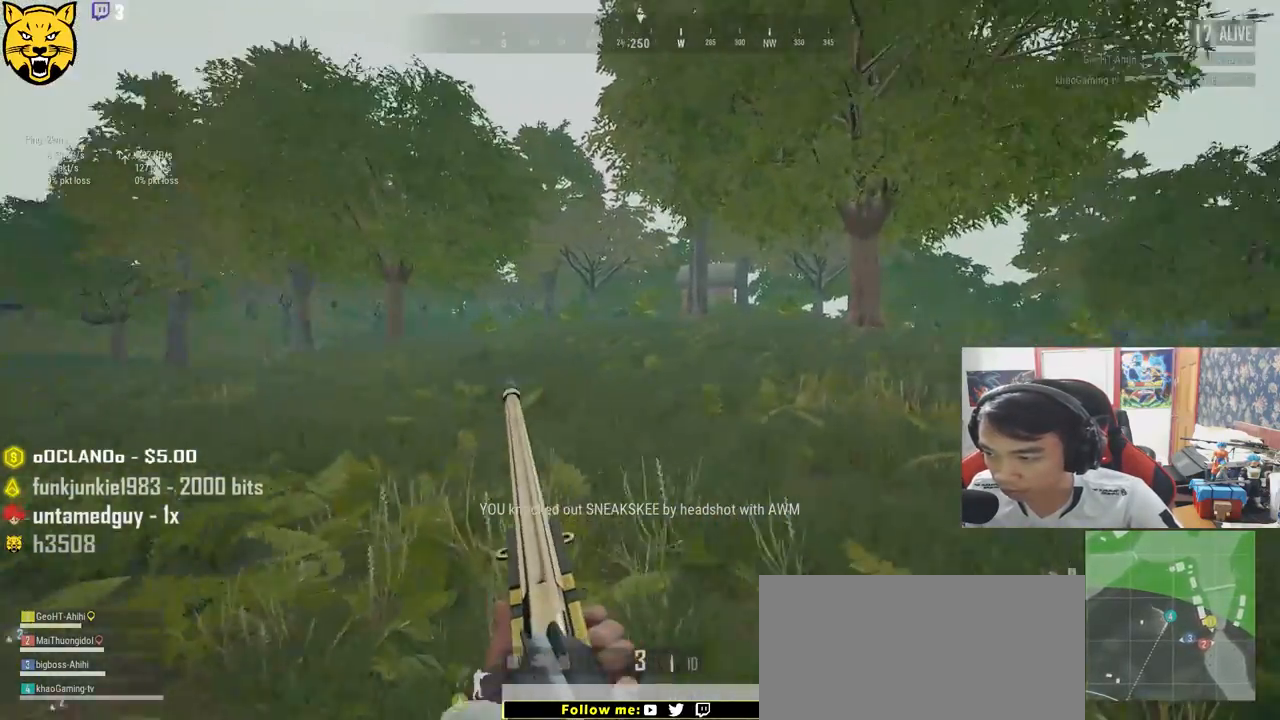
{"keys": ["d", "shift", "w"], "mouse": [], "events": []}
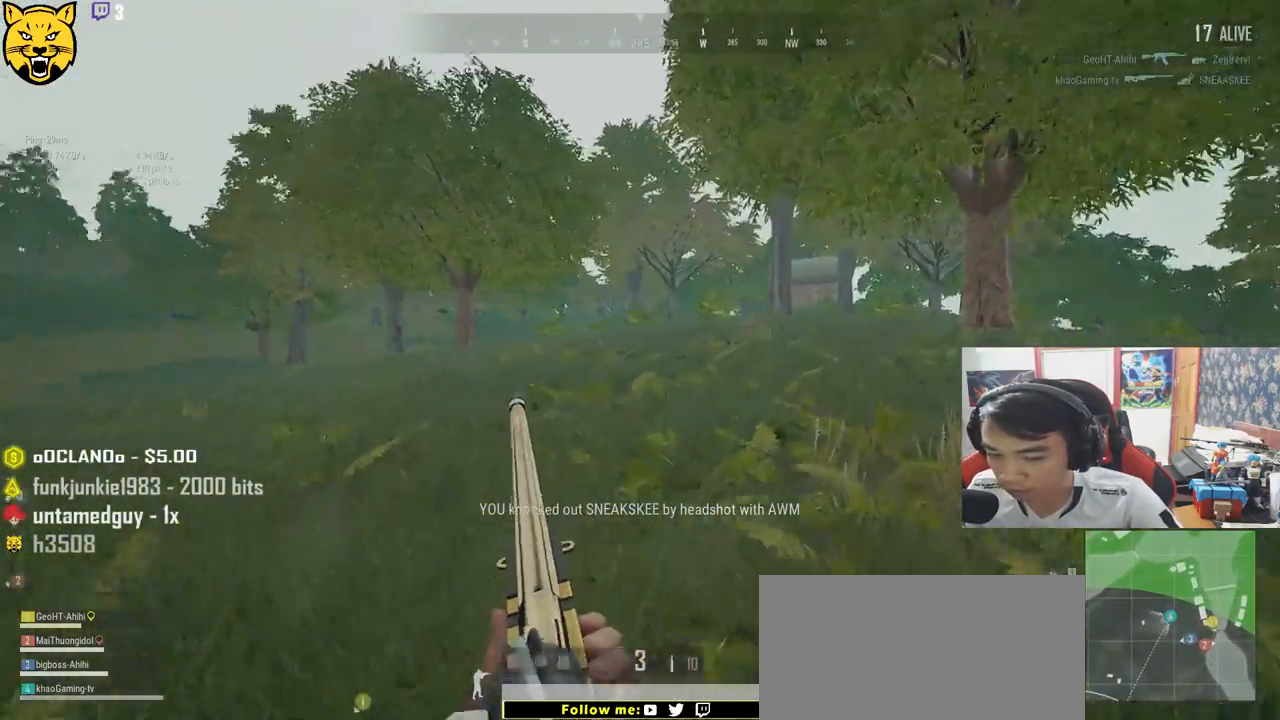
{"keys": ["d", "shift", "w"], "mouse": [], "events": []}
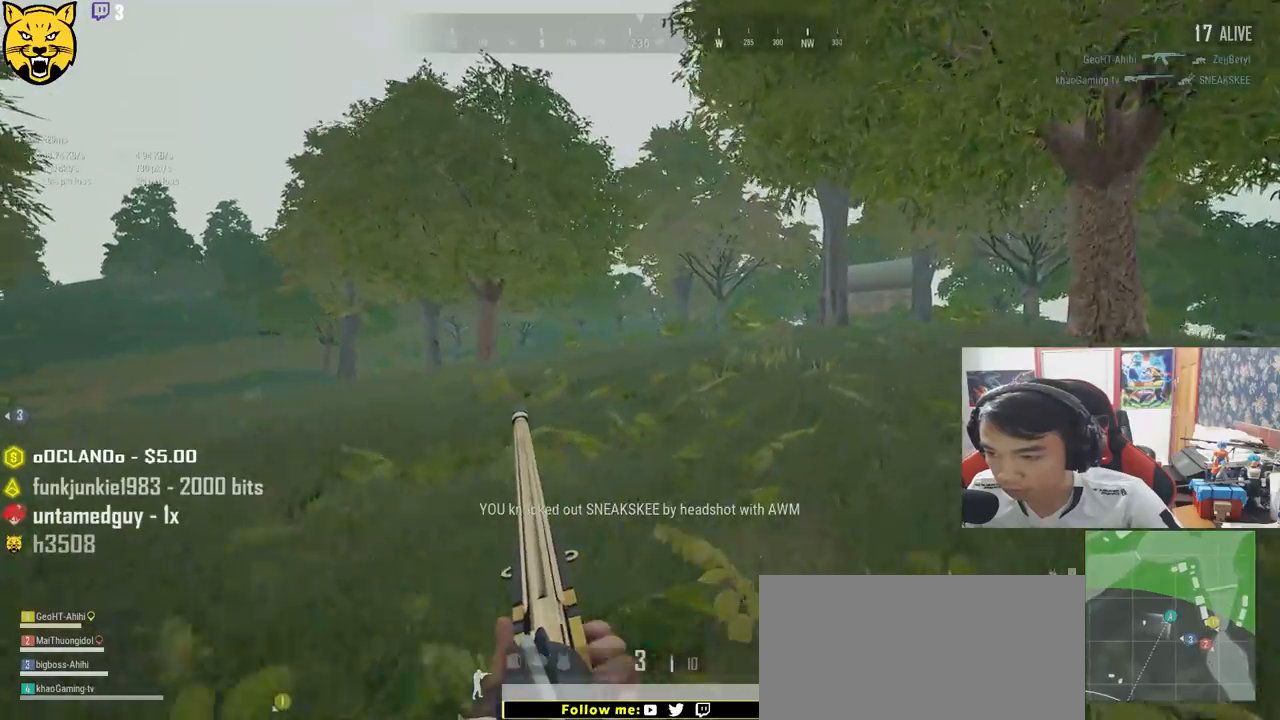
{"keys": ["d", "shift", "w"], "mouse": [], "events": []}
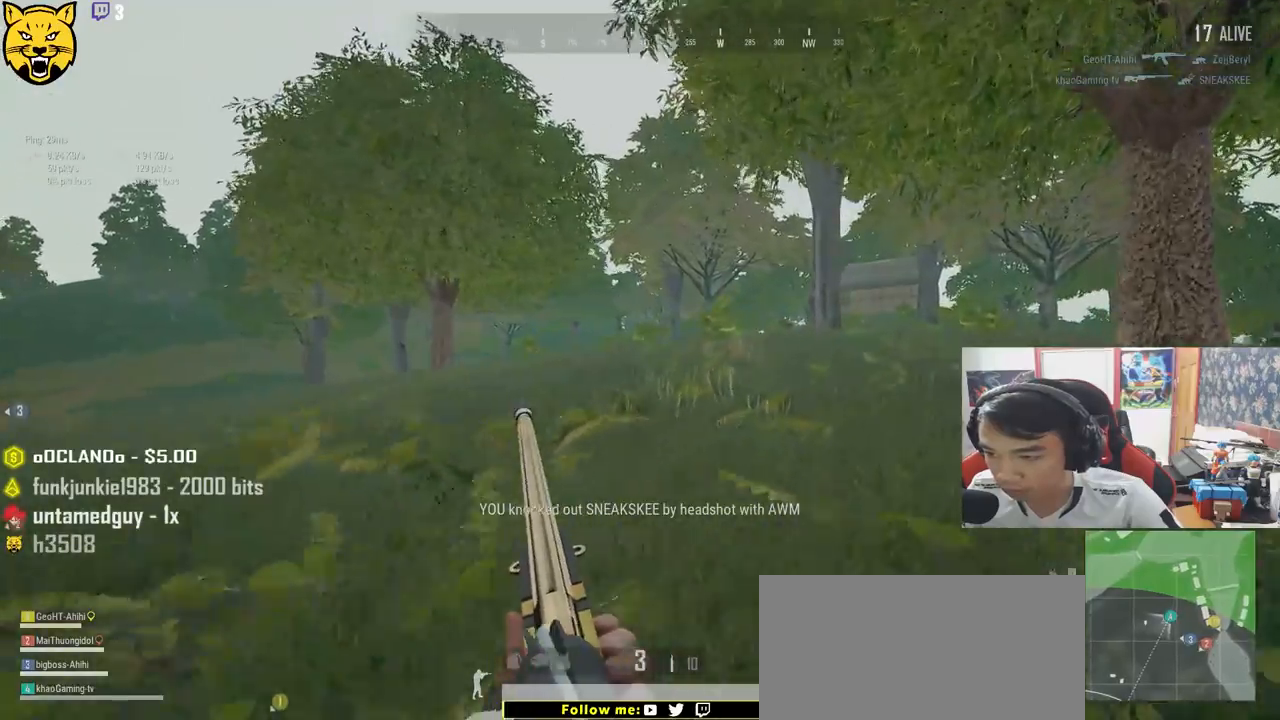
{"keys": ["d", "shift", "w"], "mouse": [], "events": []}
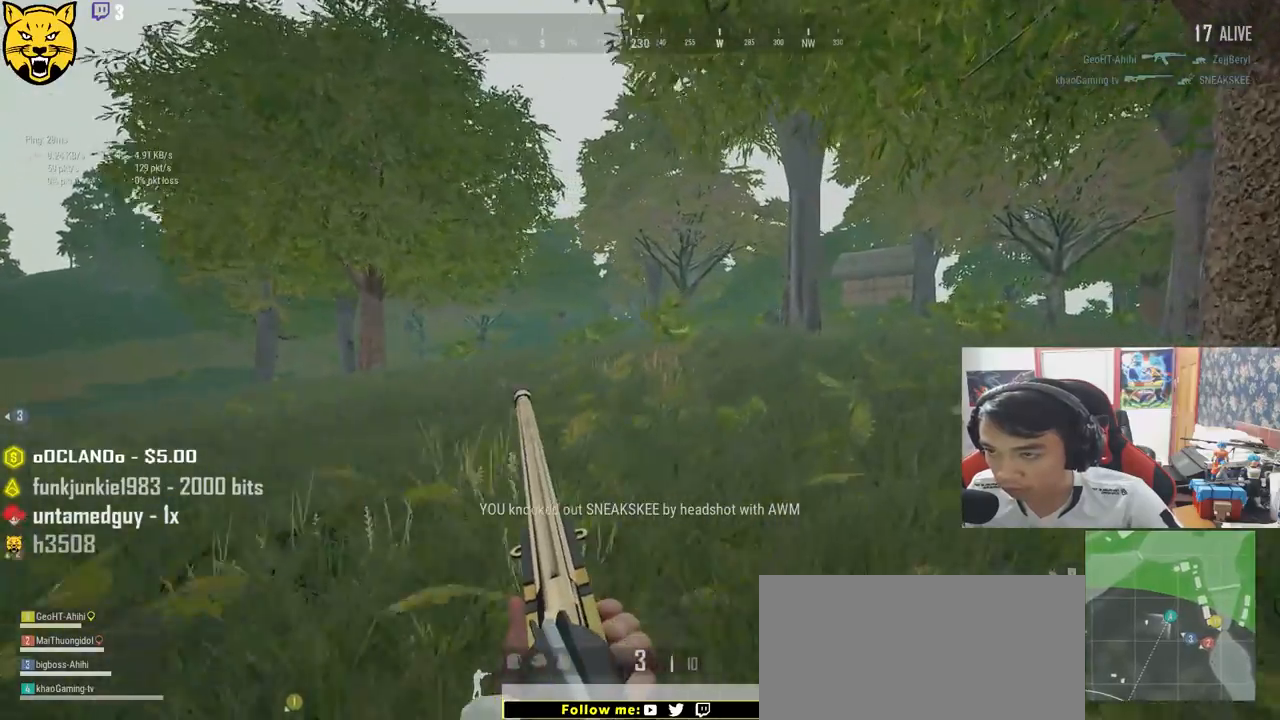
{"keys": ["d", "shift", "w"], "mouse": [], "events": []}
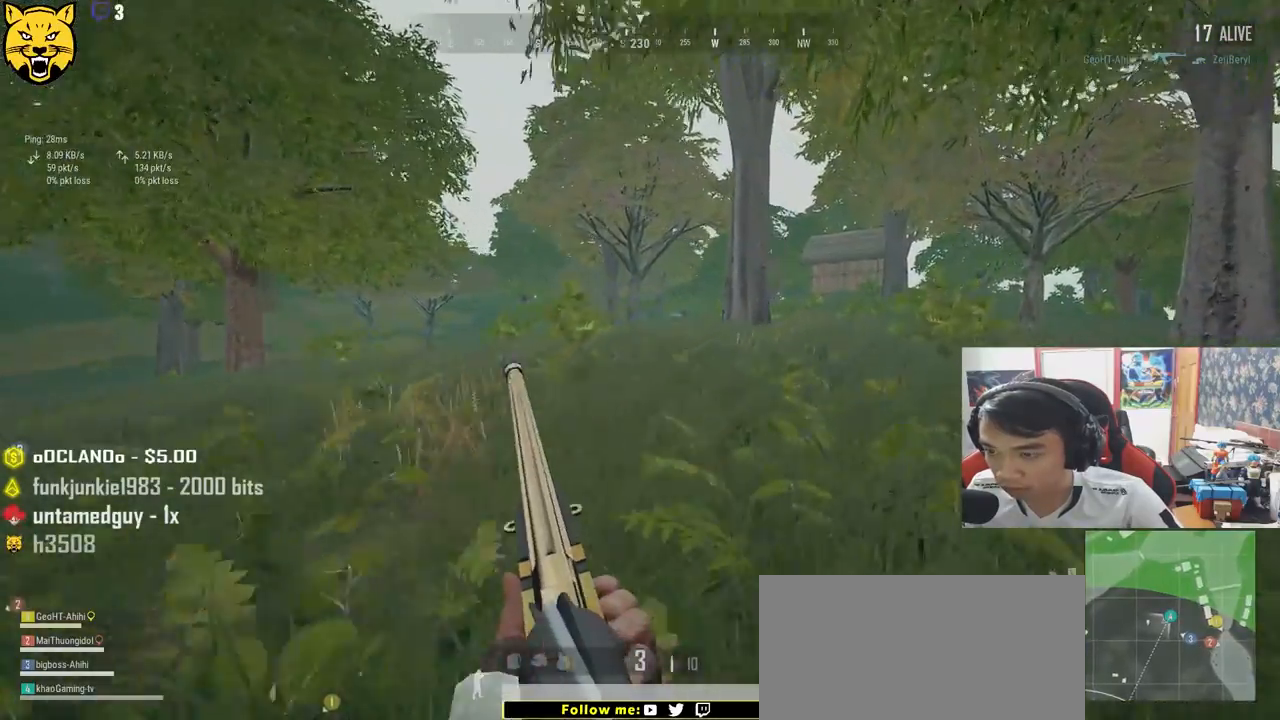
{"keys": ["d", "shift", "w"], "mouse": [], "events": []}
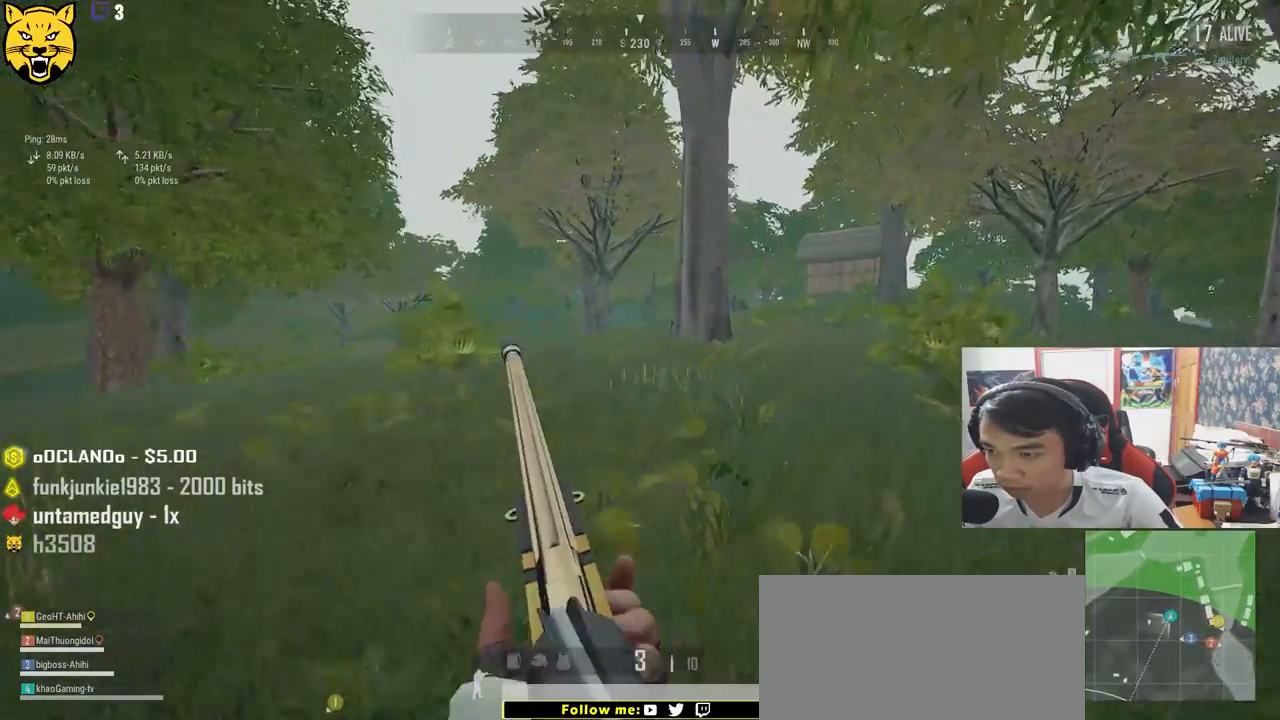
{"keys": ["d", "shift", "w"], "mouse": [], "events": []}
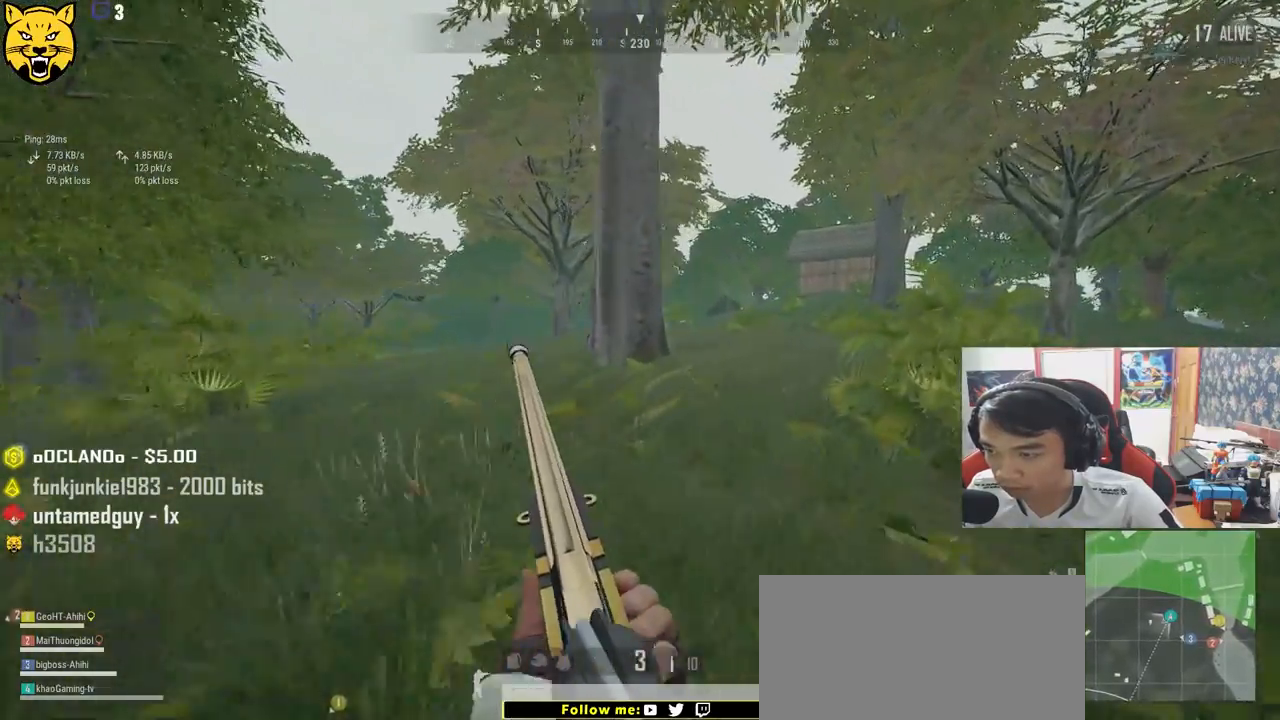
{"keys": ["d", "shift", "w"], "mouse": [], "events": []}
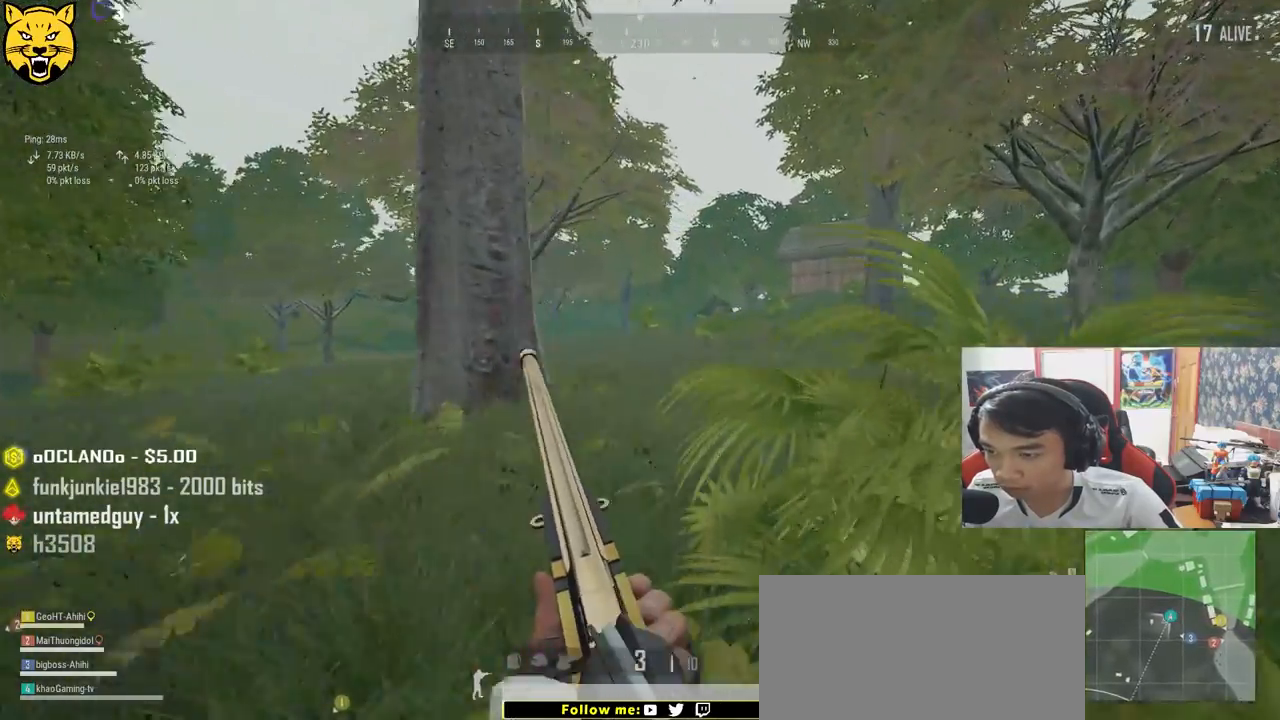
{"keys": ["d", "shift", "w"], "mouse": [], "events": []}
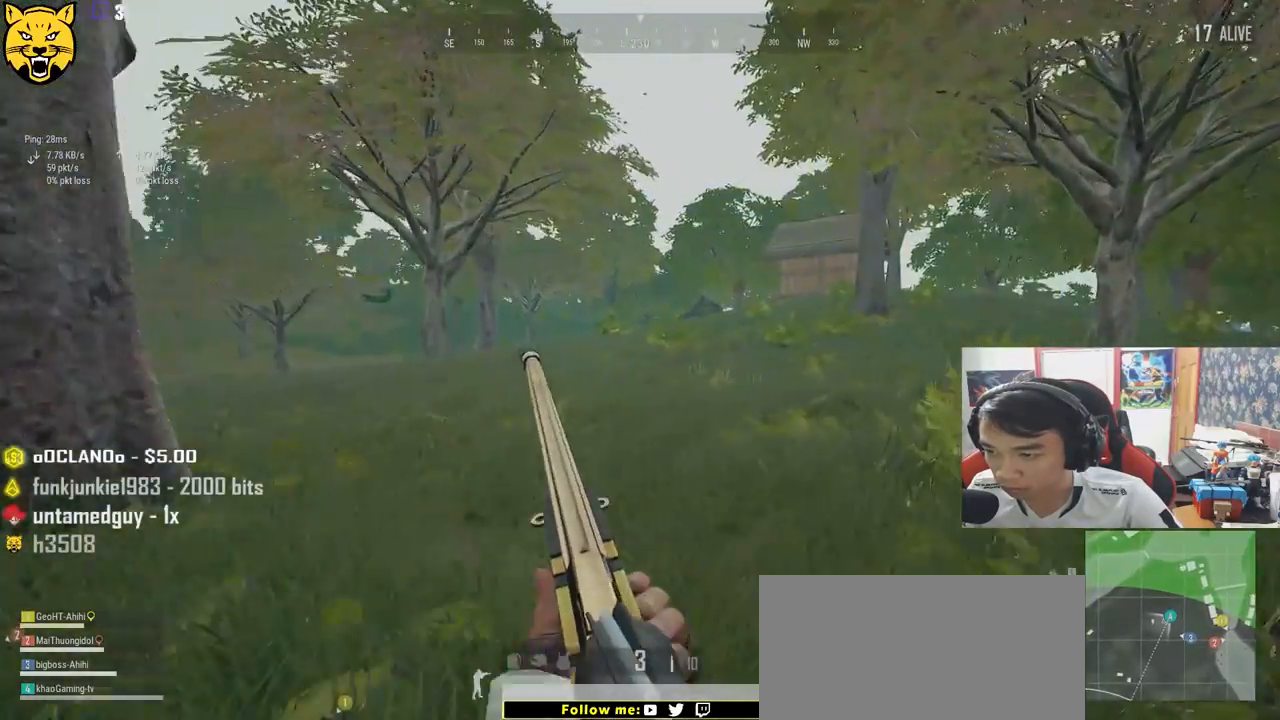
{"keys": ["d", "shift", "w"], "mouse": [], "events": []}
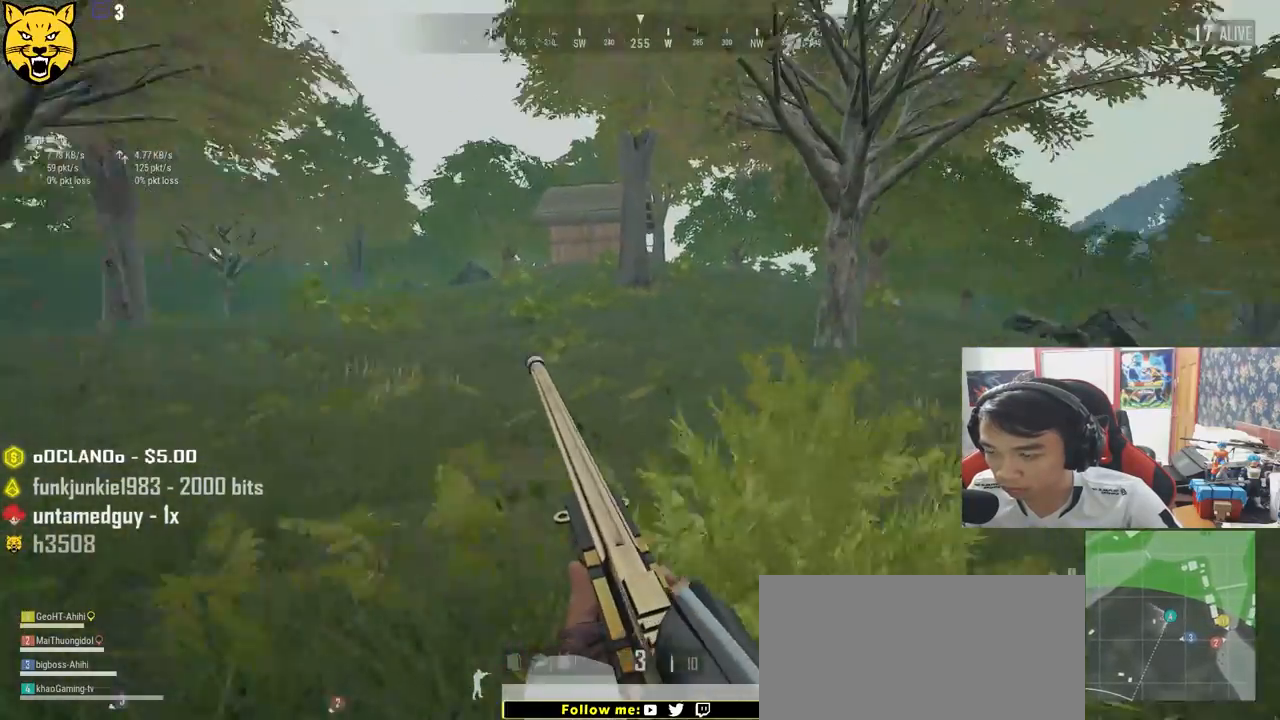
{"keys": ["d", "shift", "w"], "mouse": [], "events": []}
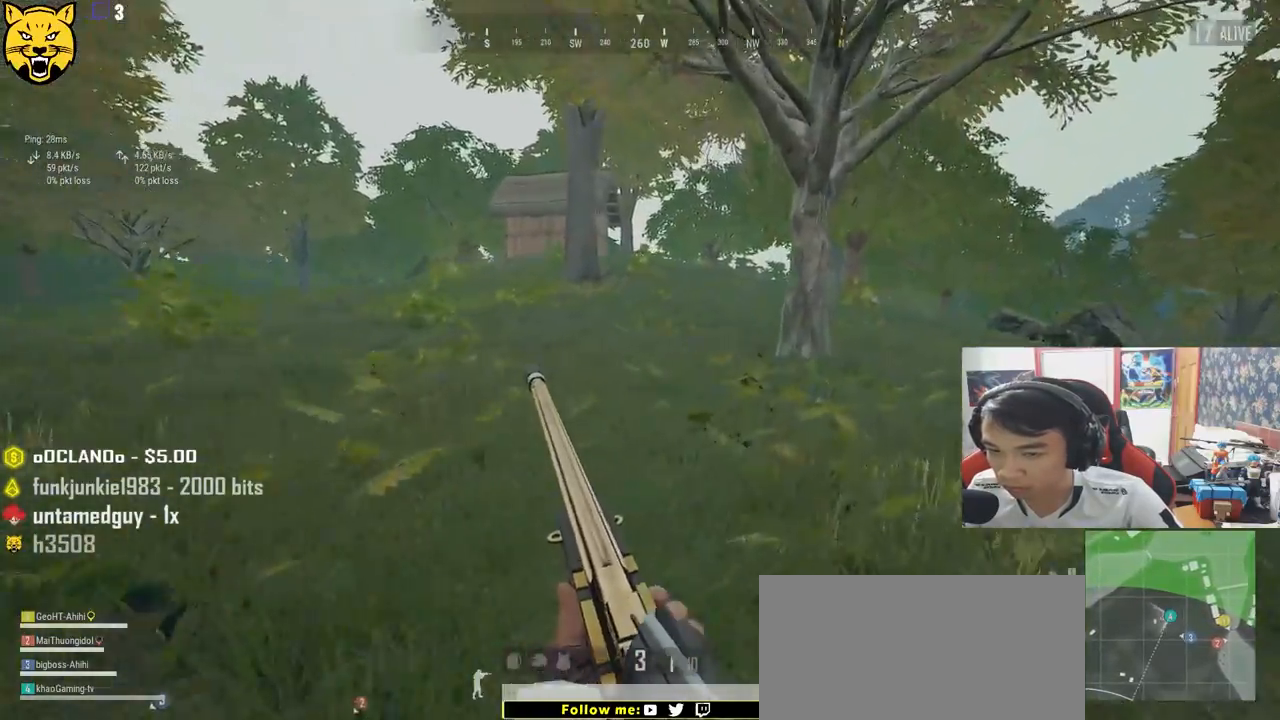
{"keys": ["d", "shift", "w"], "mouse": [], "events": []}
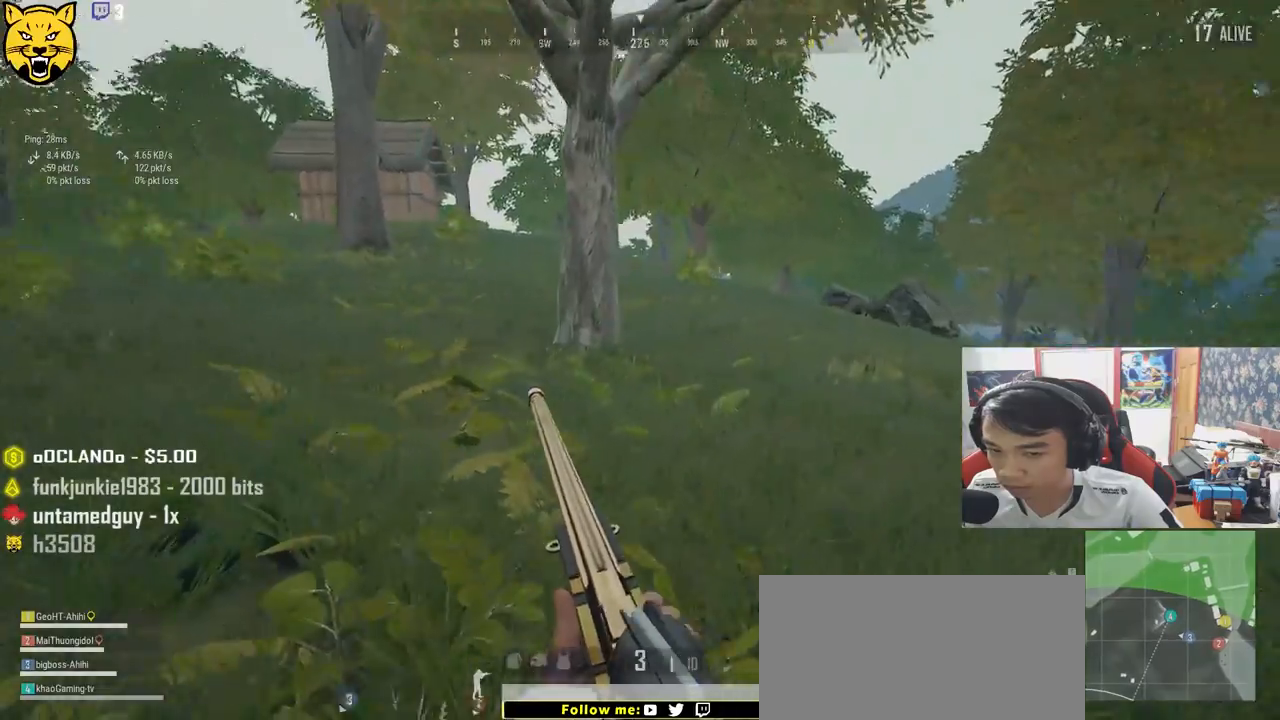
{"keys": ["d", "shift", "w"], "mouse": [], "events": []}
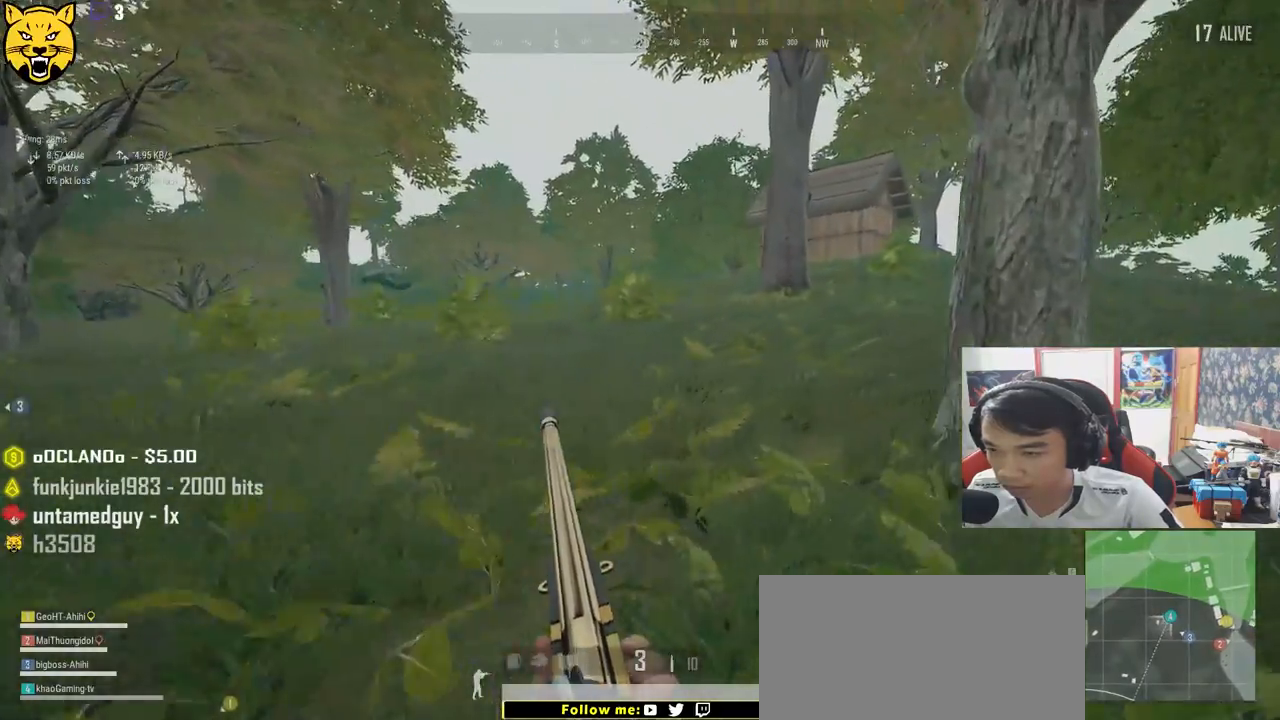
{"keys": ["shift", "w"], "mouse": [], "events": [[184, "d", "up"]]}
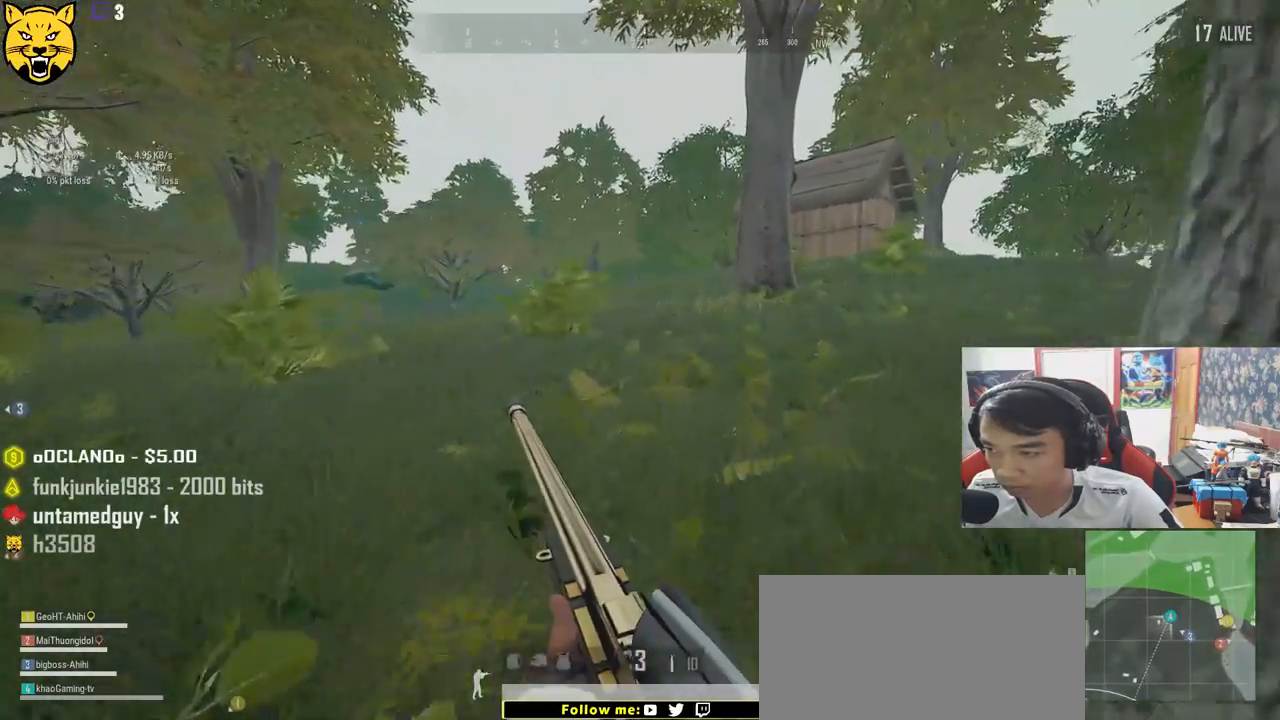
{"keys": ["shift", "w"], "mouse": [], "events": []}
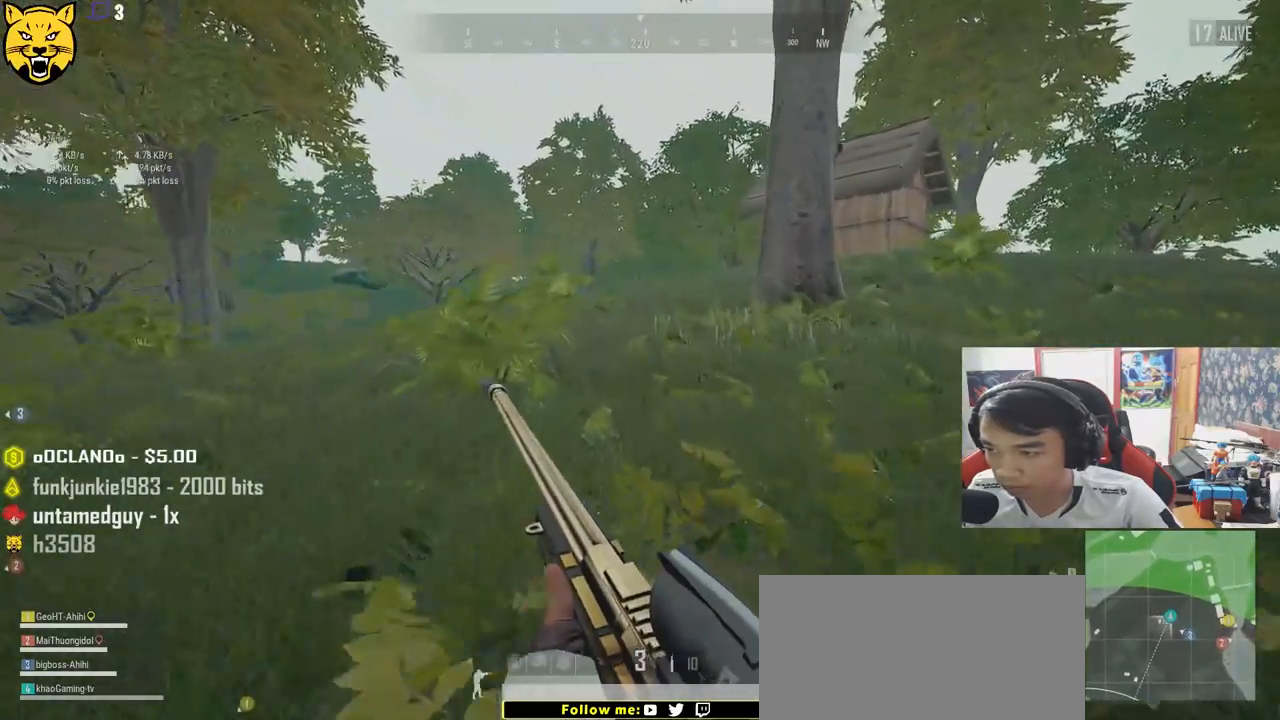
{"keys": ["d", "w"], "mouse": [], "events": [[250, "d", "down"], [400, "shift", "up"]]}
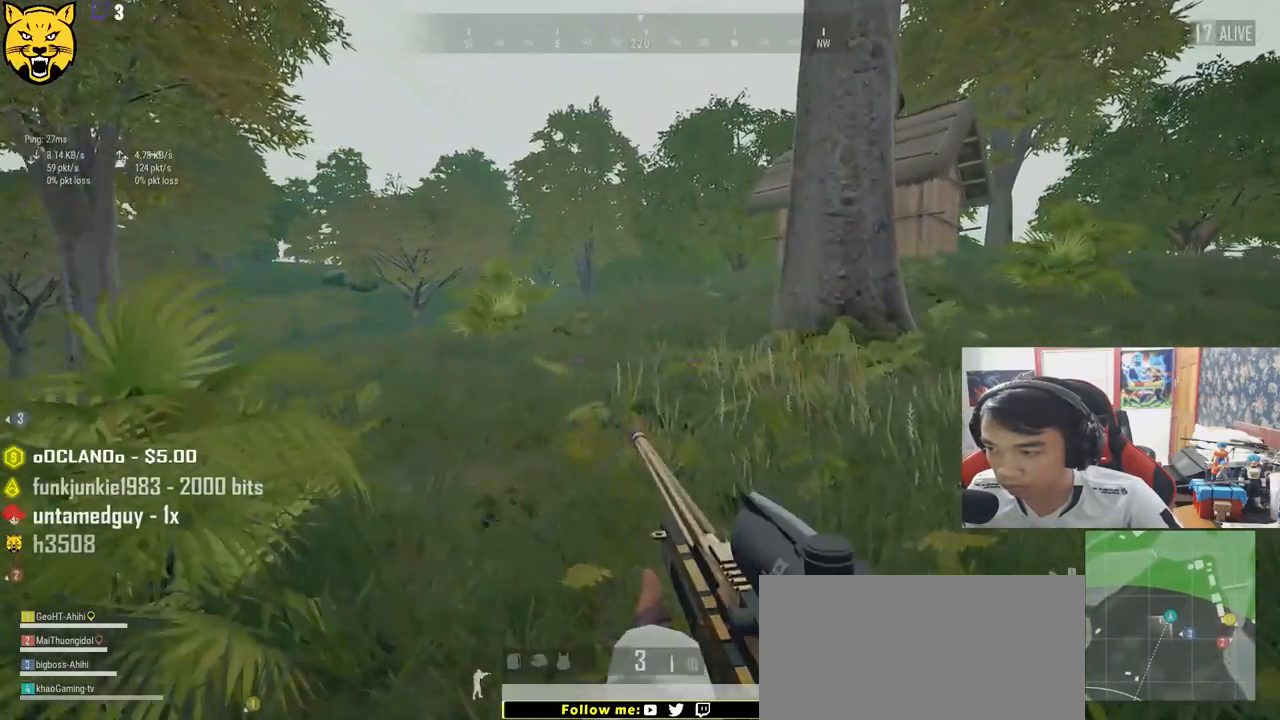
{"keys": ["d", "shift", "w"], "mouse": [], "events": [[400, "shift", "down"]]}
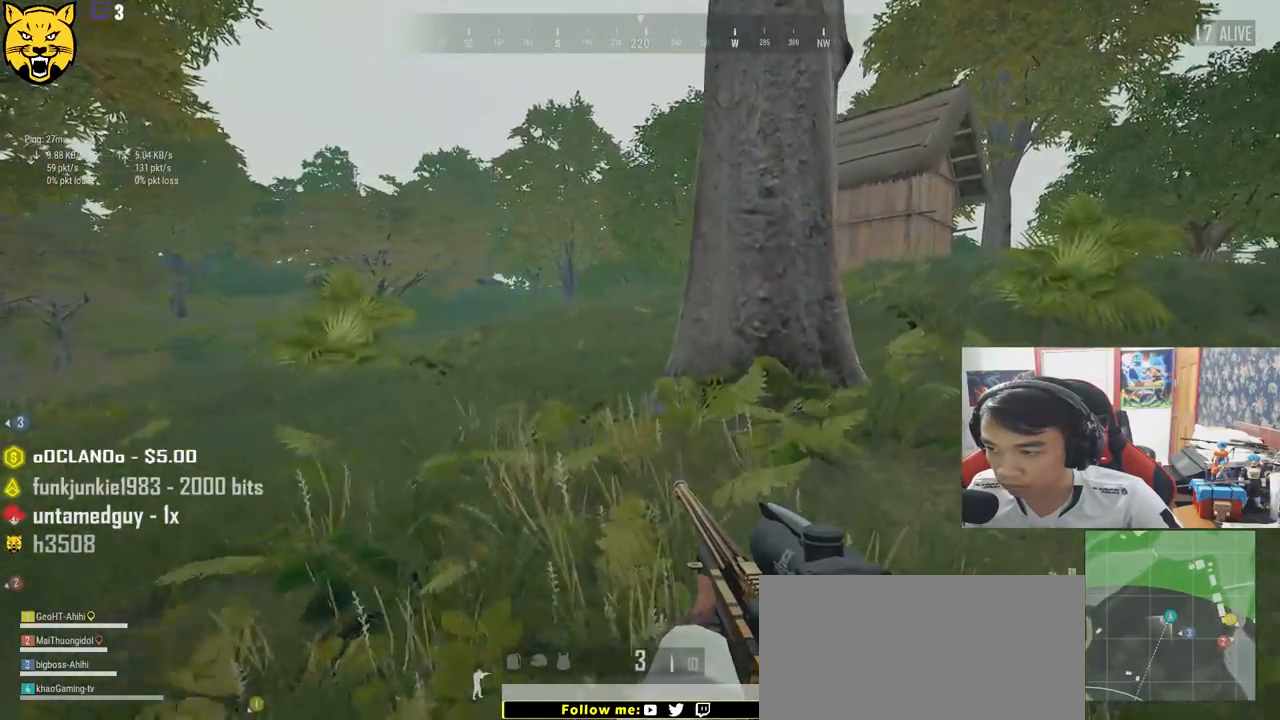
{"keys": ["d", "w"], "mouse": [], "events": [[400, "shift", "up"]]}
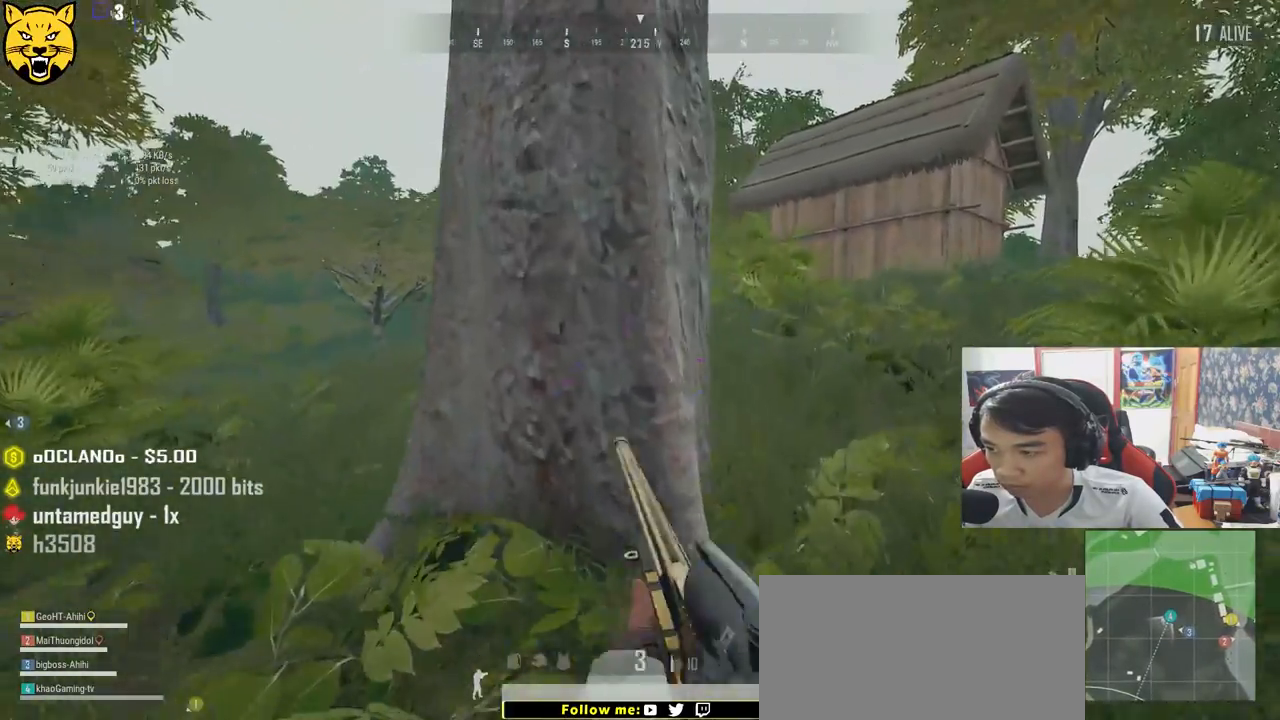
{"keys": ["a"], "mouse": [], "events": [[184, "w", "up"], [317, "mouse_right", "down"], [384, "a", "down"], [400, "mouse_right", "up"], [450, "d", "up"]]}
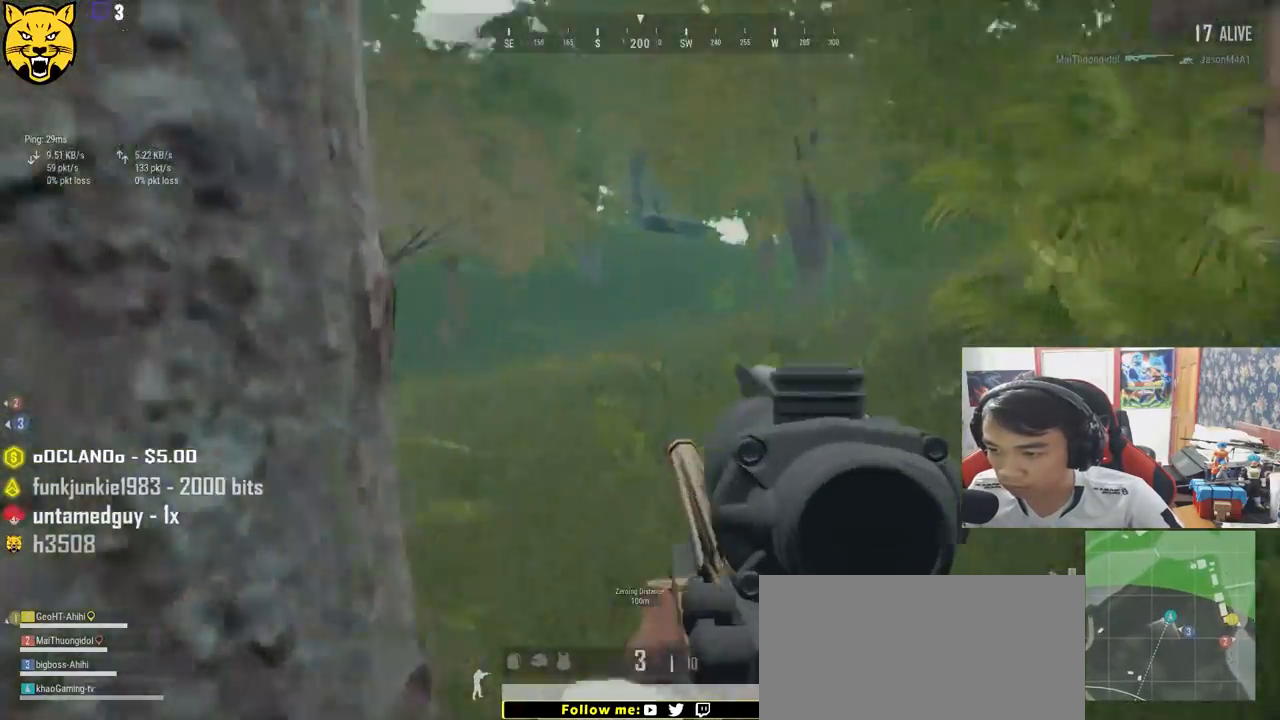
{"keys": [], "mouse": [], "events": [[100, "a", "up"]]}
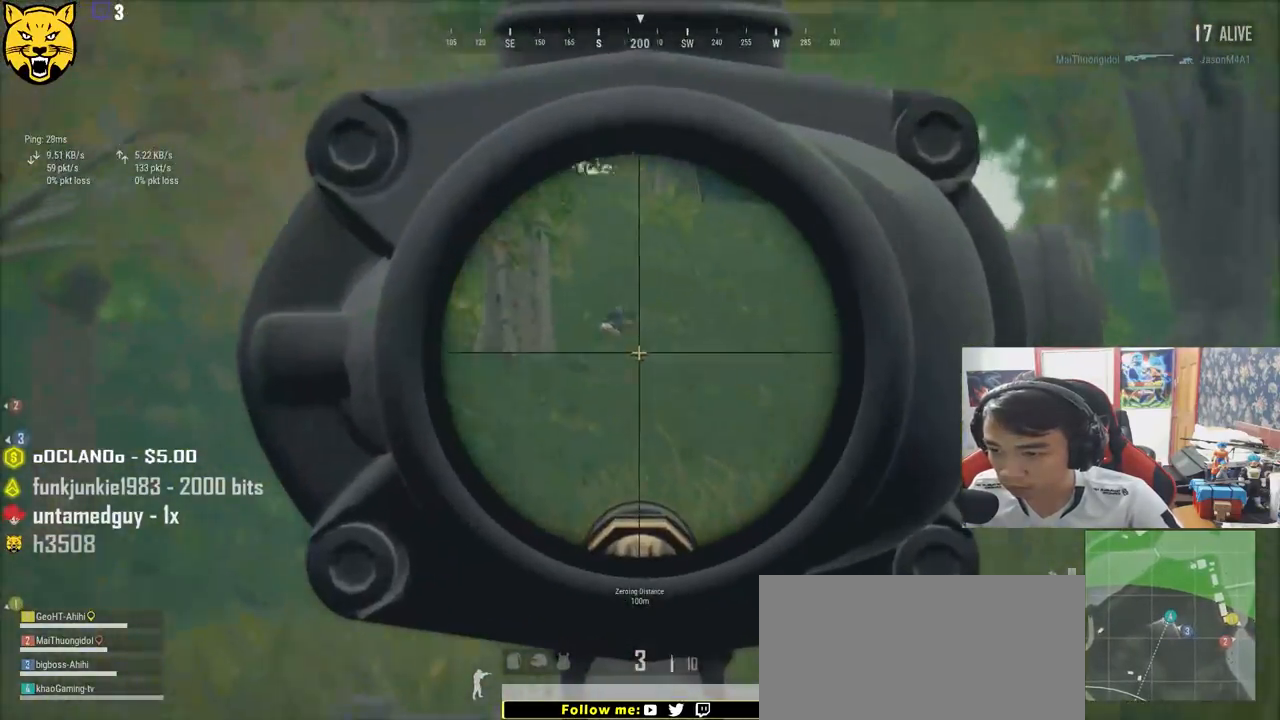
{"keys": [], "mouse": [], "events": []}
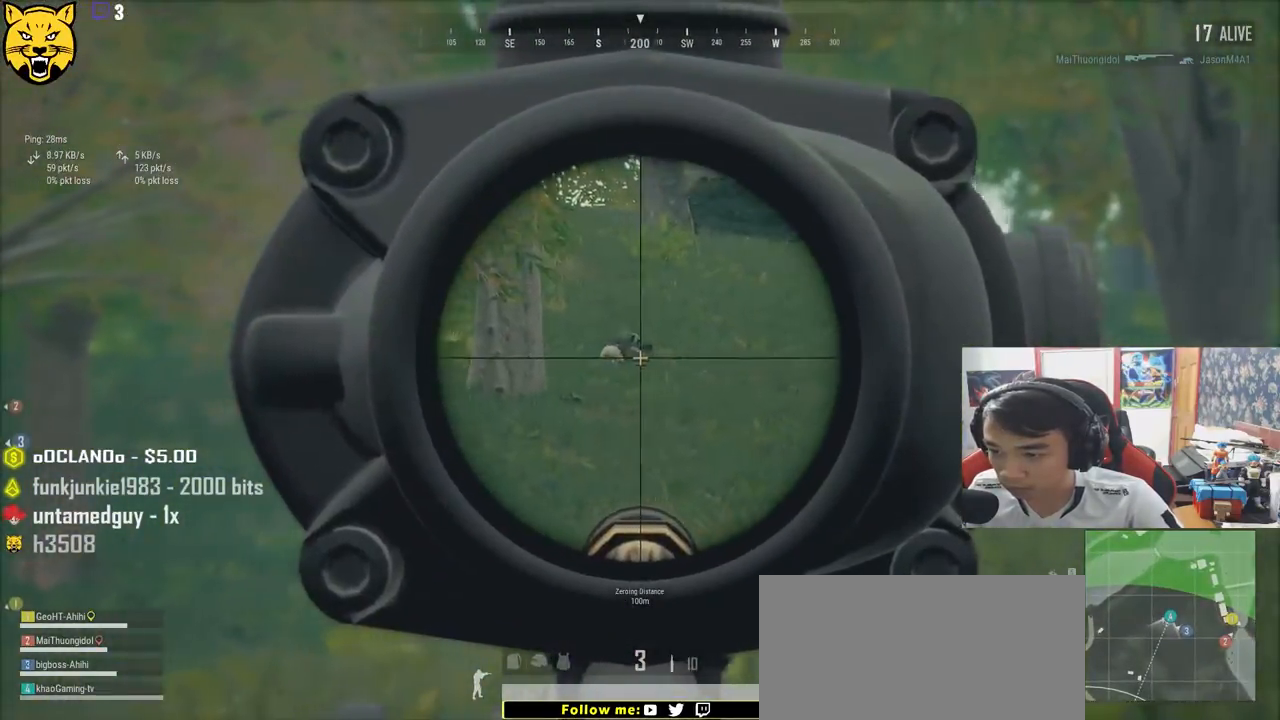
{"keys": [], "mouse": [], "events": []}